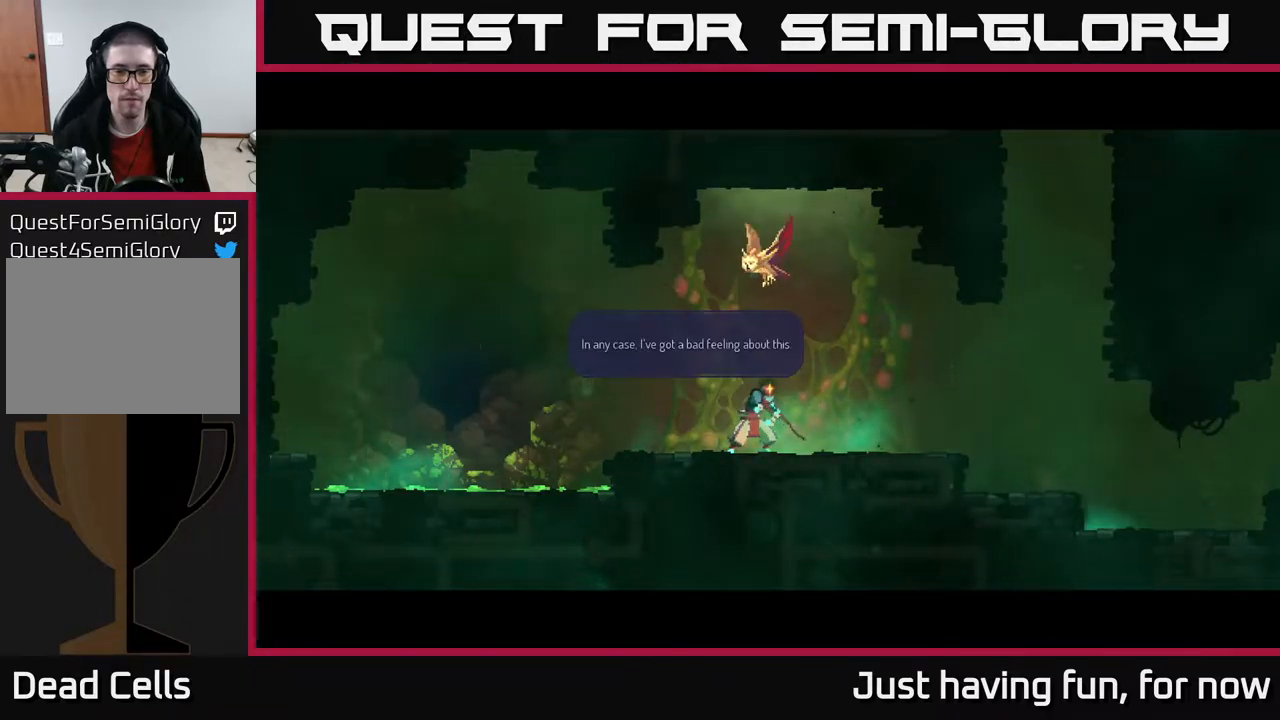
Gameplay with a controller (Xbox layout); each line is a JSON object with the inputs held at the frame after it. "events" lists button and stick changes between this image and that frame as [ms after this image, input, new state], when the widget could be followed in between.
{"buttons": [], "left_stick": "left", "right_stick": "center", "events": [[66, "A", "down"], [83, "left_stick", "left"], [166, "A", "up"]]}
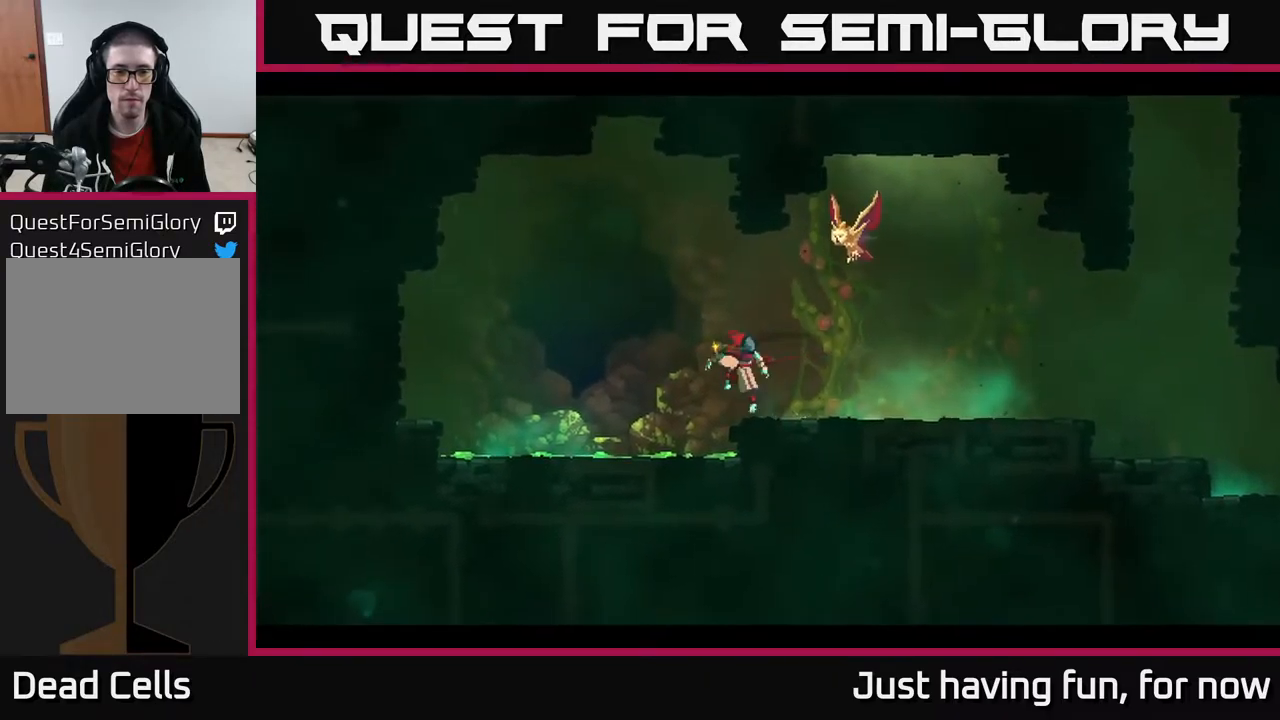
{"buttons": [], "left_stick": "center", "right_stick": "center", "events": [[366, "R1", "down"], [366, "left_stick", "center"], [466, "R1", "up"]]}
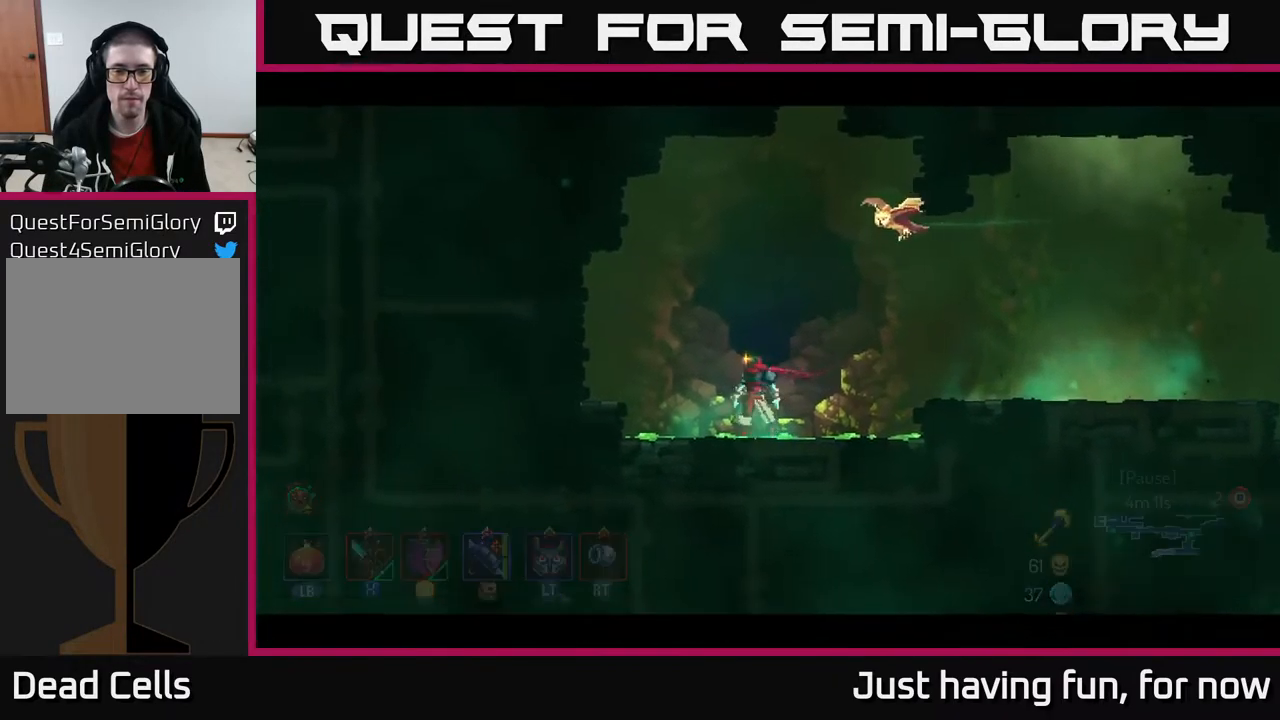
{"buttons": [], "left_stick": "center", "right_stick": "center", "events": []}
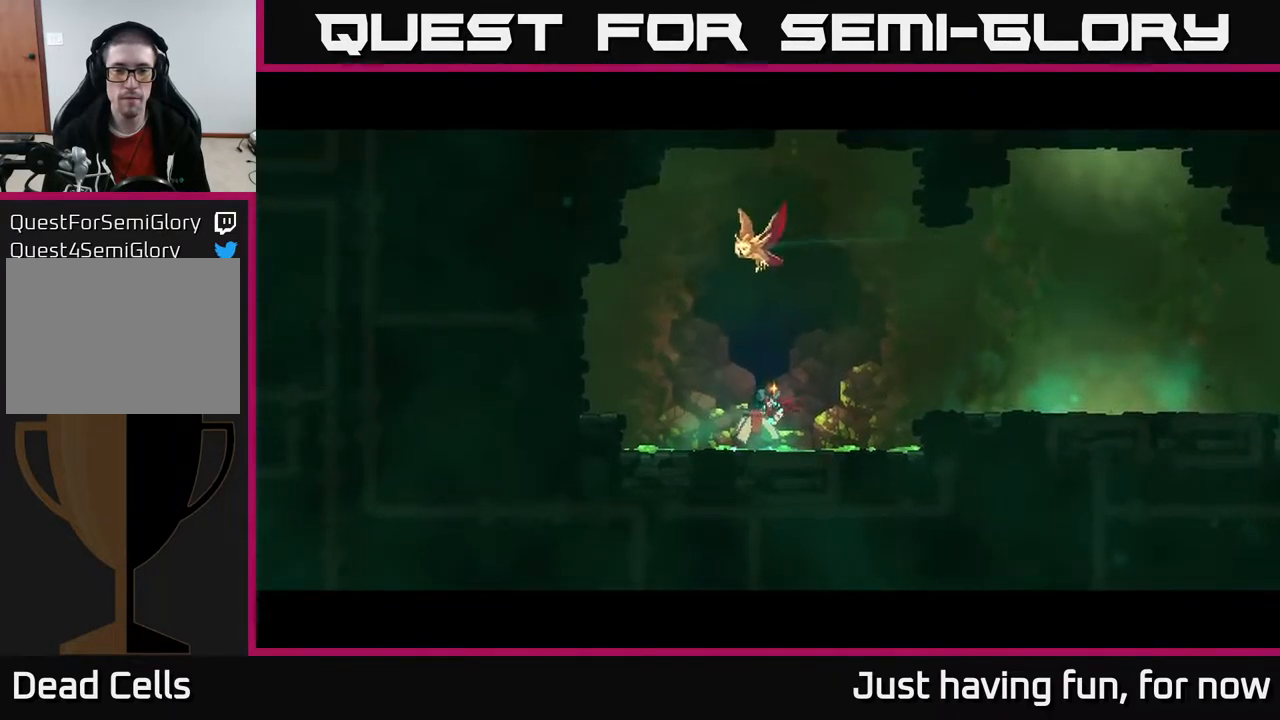
{"buttons": [], "left_stick": "center", "right_stick": "center", "events": []}
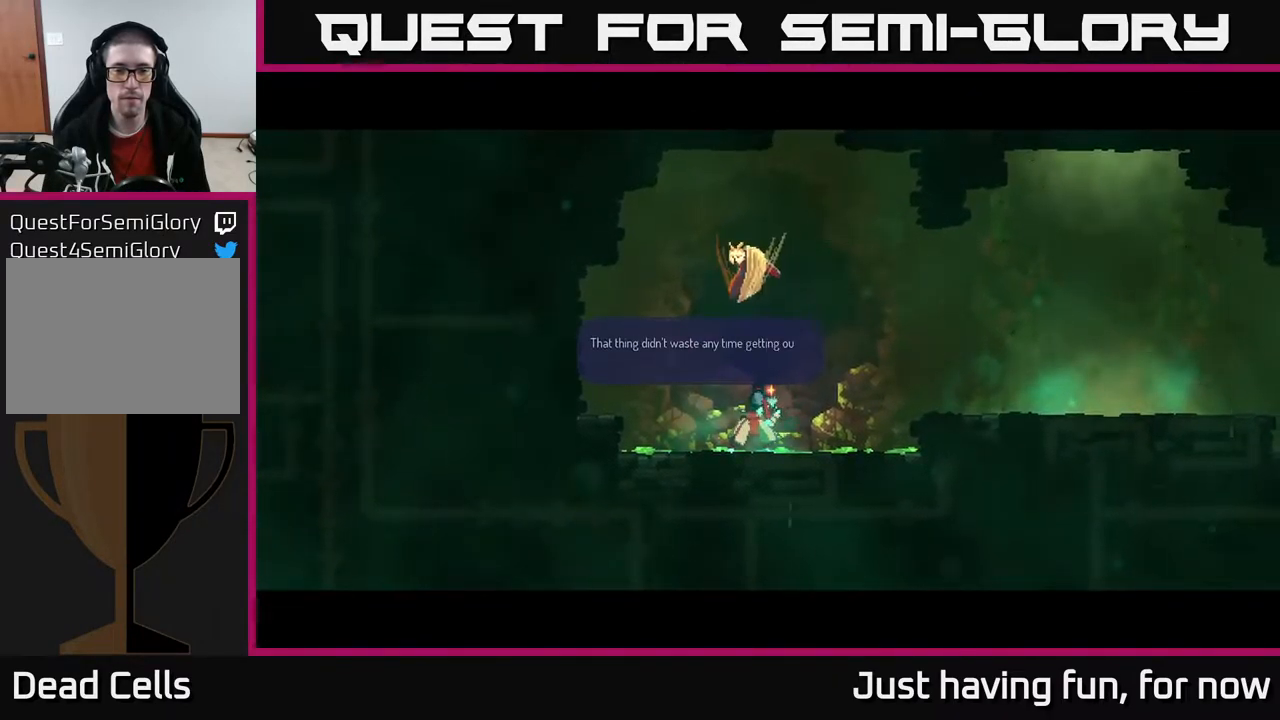
{"buttons": [], "left_stick": "center", "right_stick": "center", "events": []}
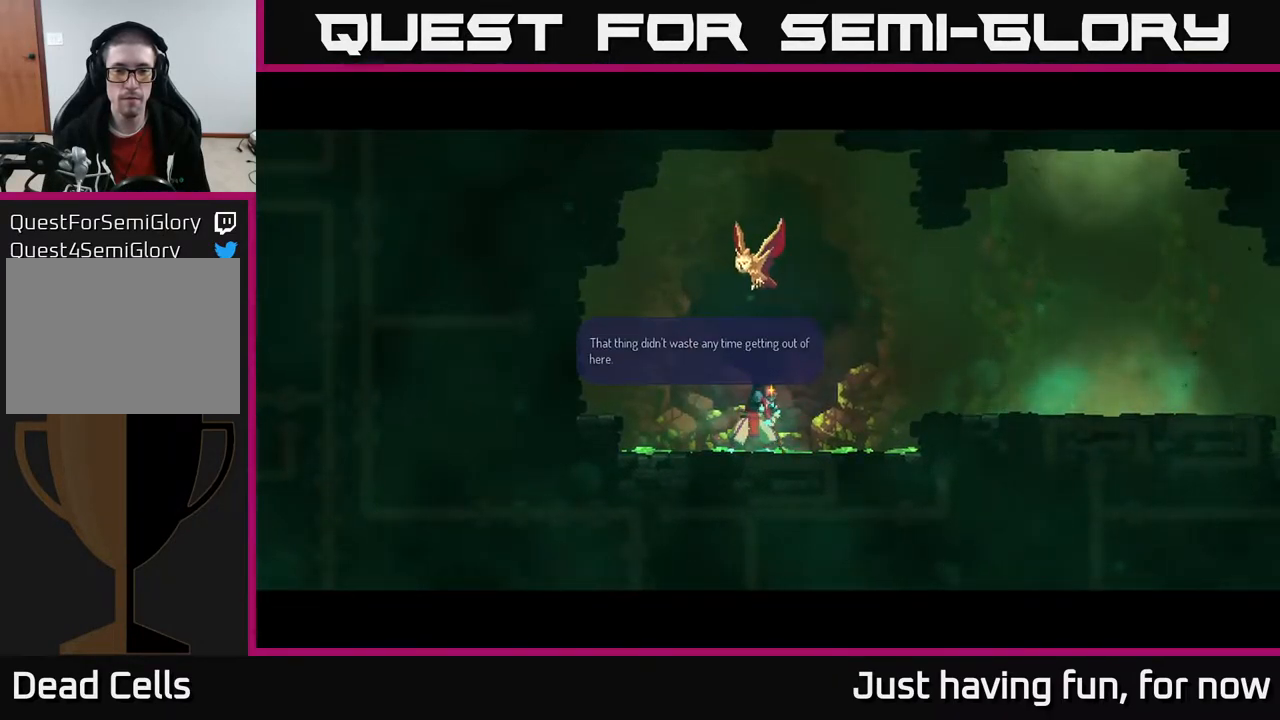
{"buttons": [], "left_stick": "center", "right_stick": "center", "events": [[50, "A", "down"], [200, "A", "up"]]}
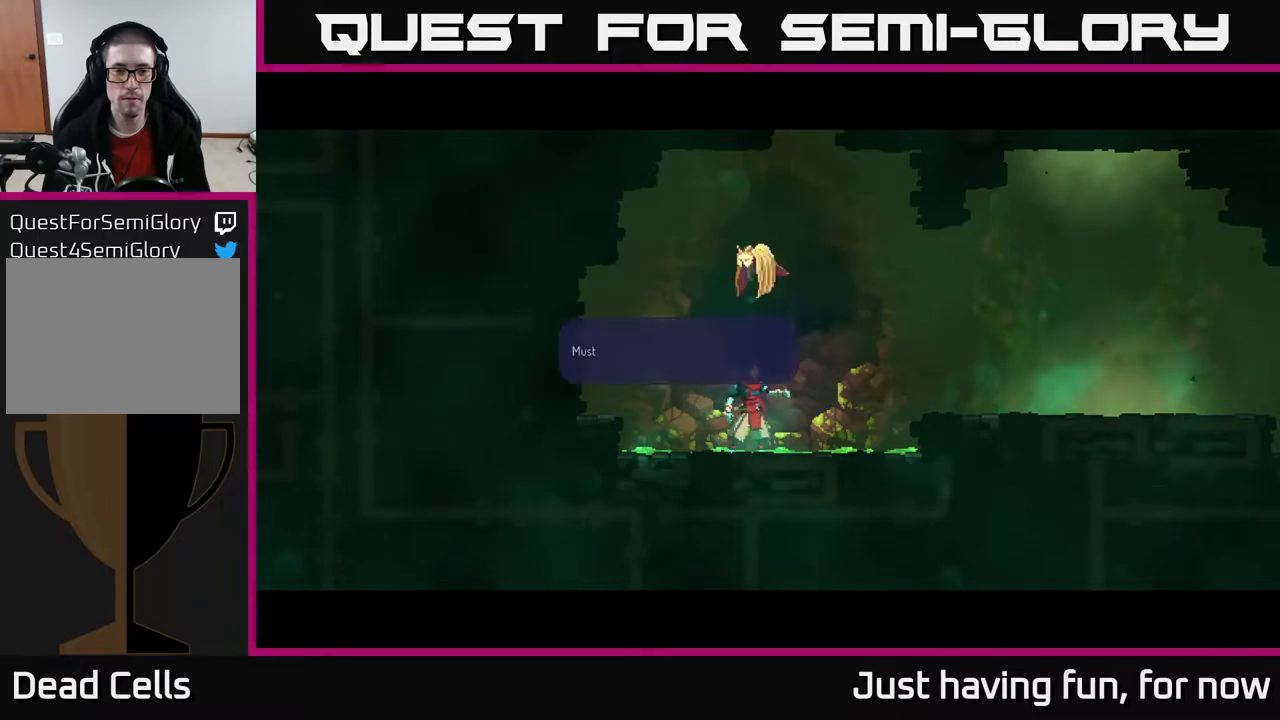
{"buttons": [], "left_stick": "center", "right_stick": "center", "events": []}
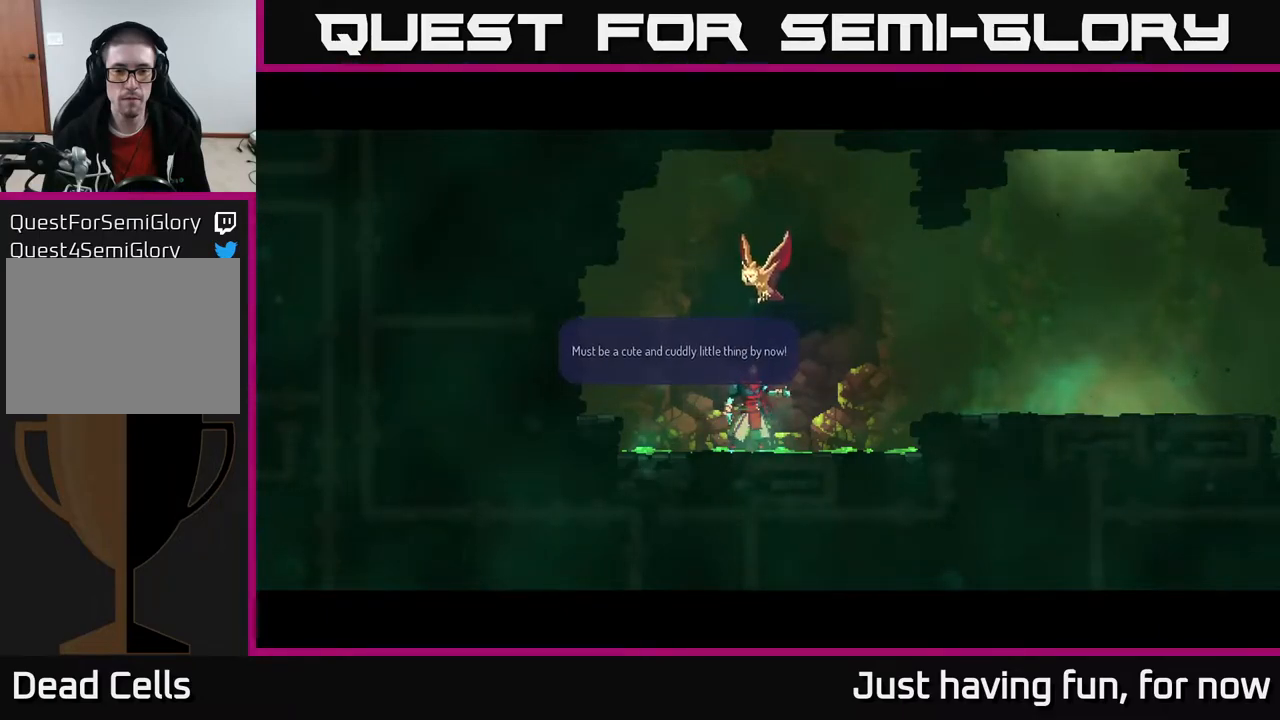
{"buttons": ["A"], "left_stick": "center", "right_stick": "center", "events": [[500, "A", "down"]]}
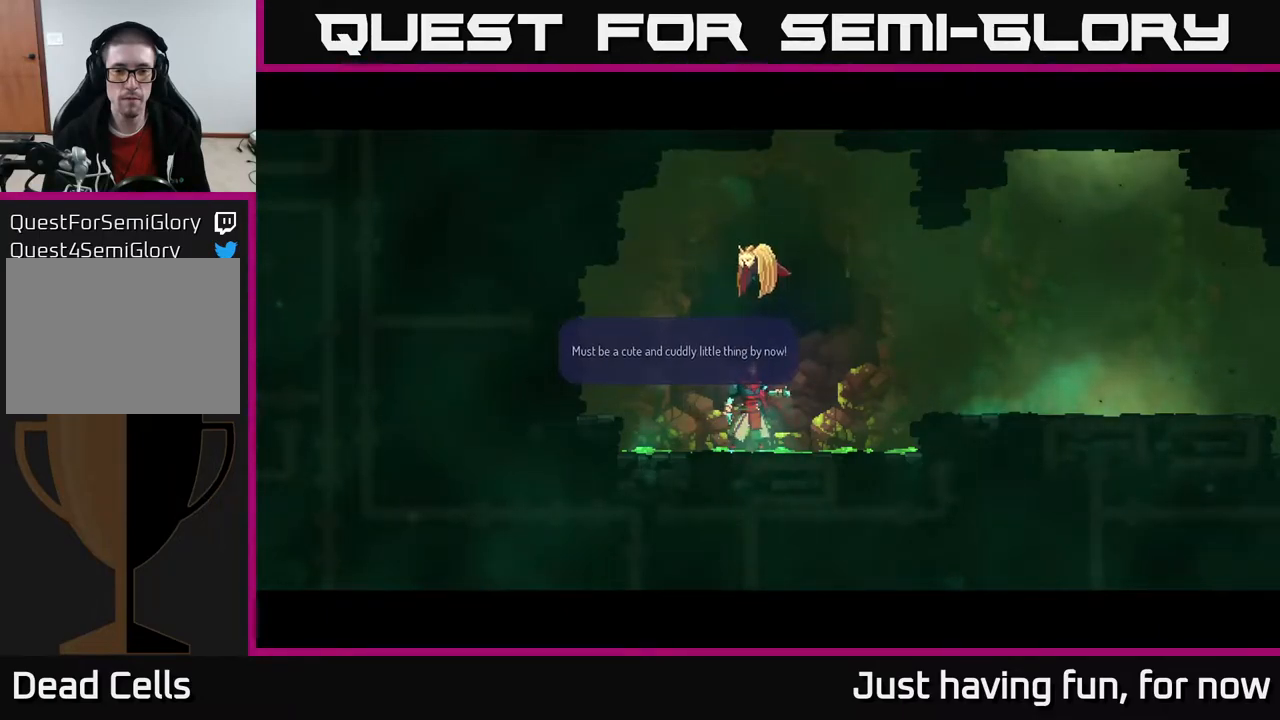
{"buttons": ["A"], "left_stick": "right", "right_stick": "center", "events": [[100, "A", "up"], [100, "left_stick", "right"], [483, "A", "down"]]}
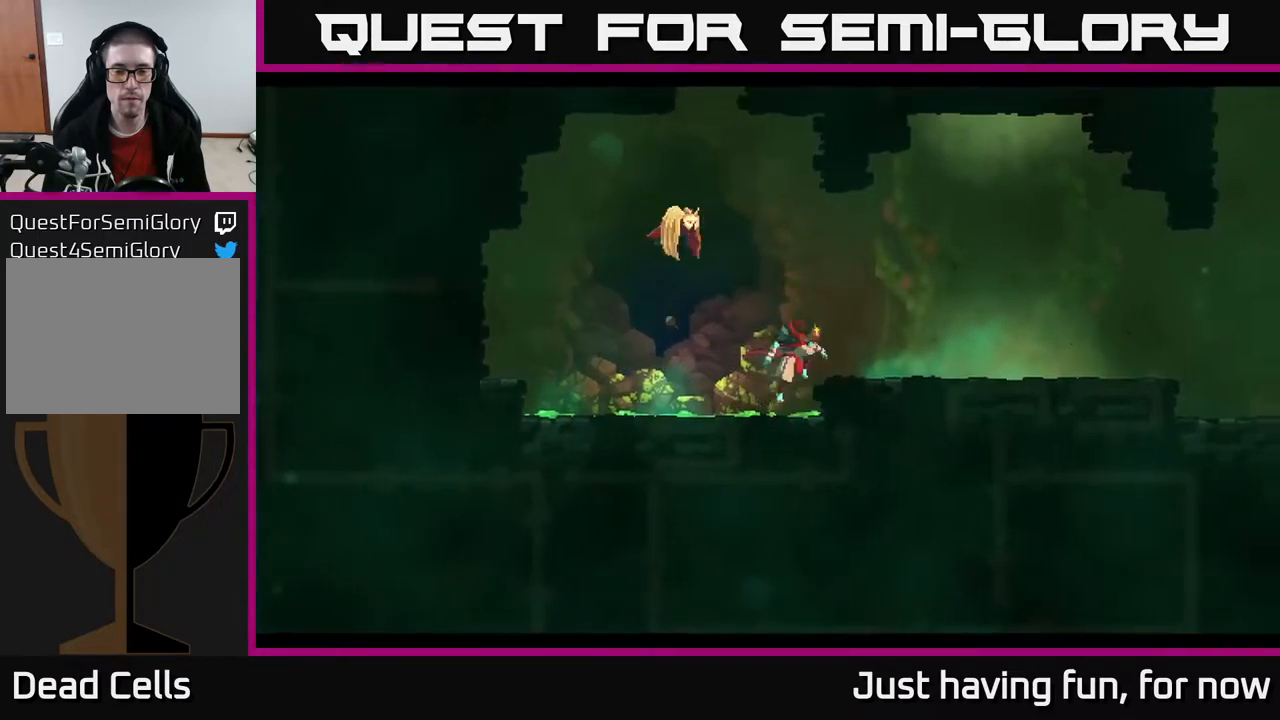
{"buttons": [], "left_stick": "right", "right_stick": "center", "events": [[83, "A", "up"]]}
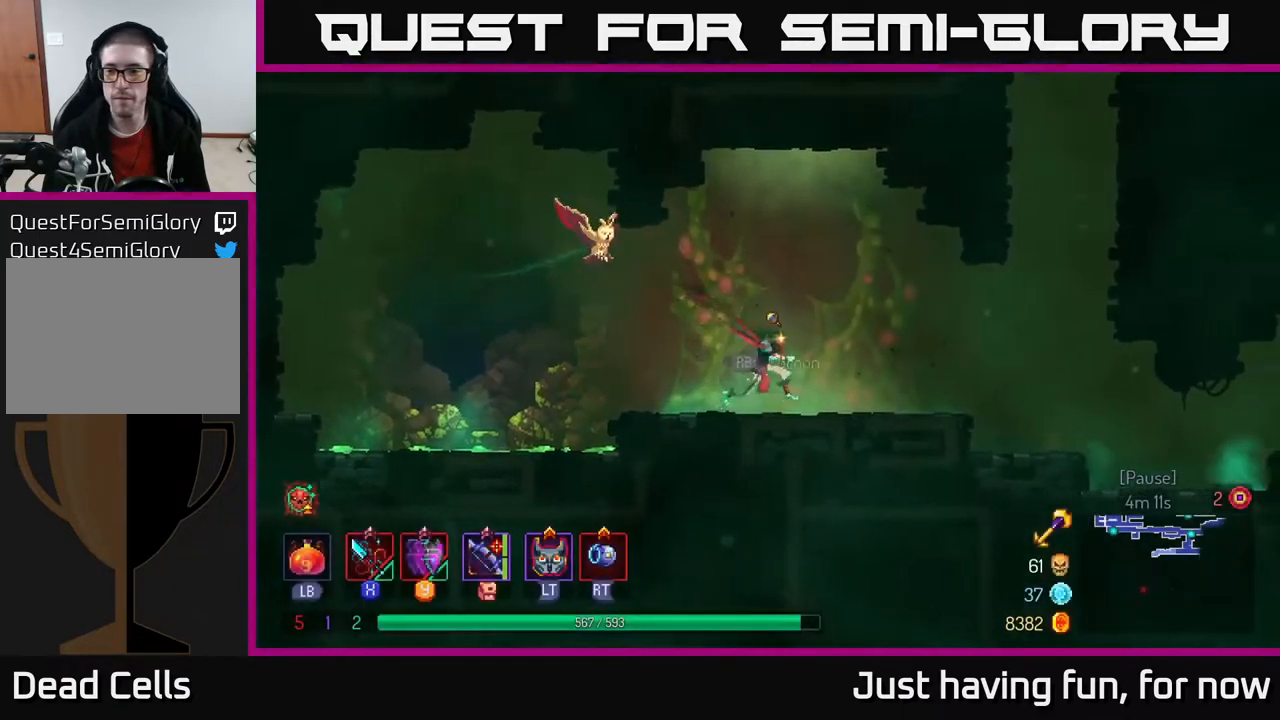
{"buttons": [], "left_stick": "right", "right_stick": "center", "events": [[17, "B", "down"], [150, "B", "up"]]}
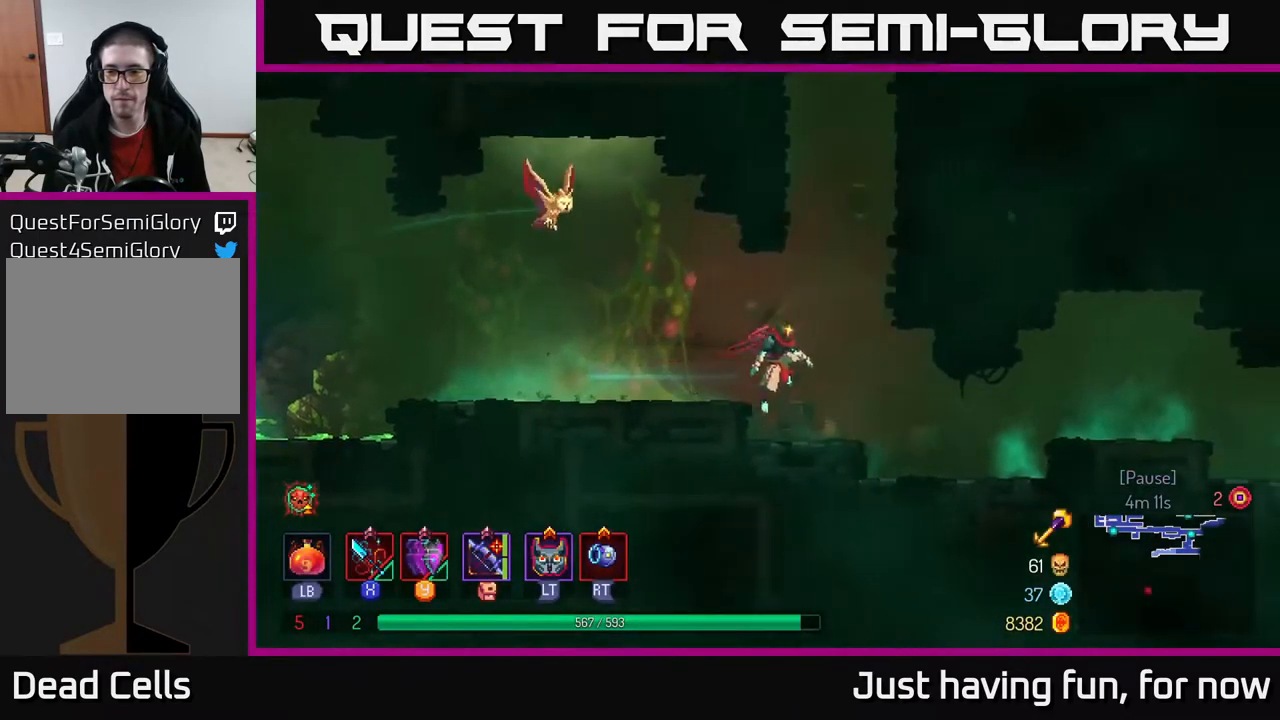
{"buttons": ["A"], "left_stick": "right", "right_stick": "center", "events": [[467, "A", "down"]]}
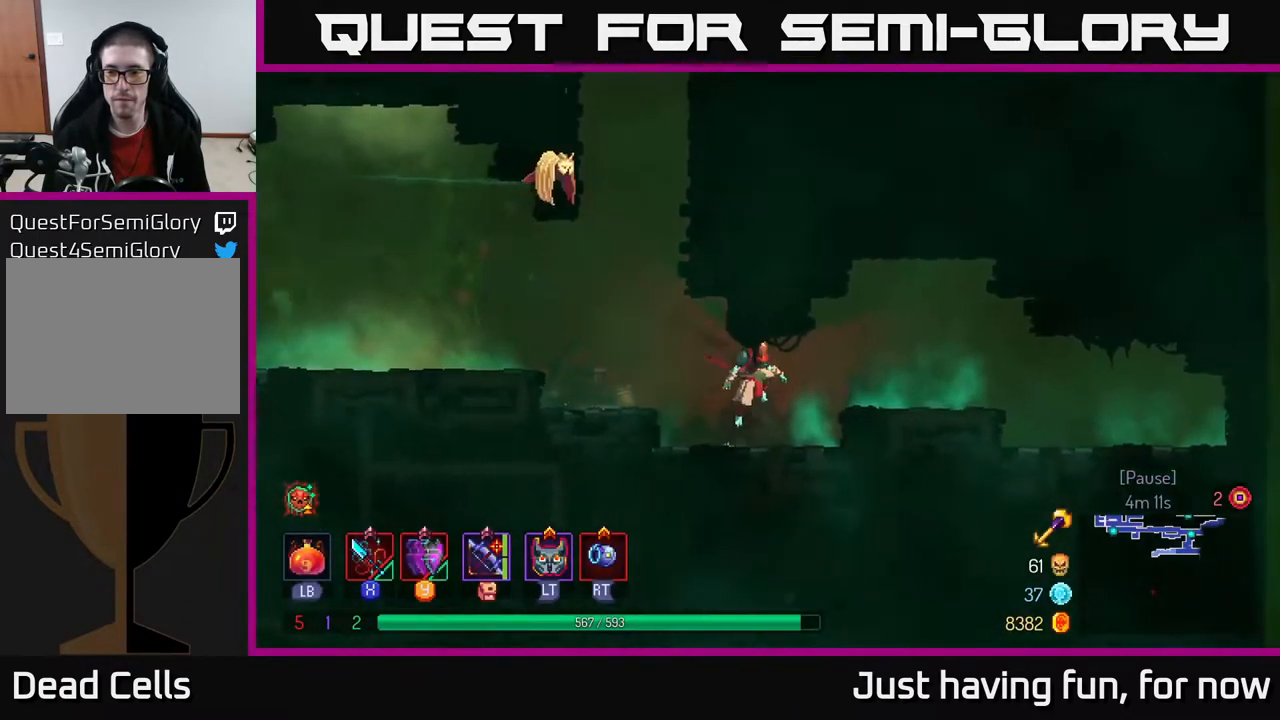
{"buttons": [], "left_stick": "right", "right_stick": "center", "events": [[67, "A", "up"], [300, "B", "down"], [433, "B", "up"]]}
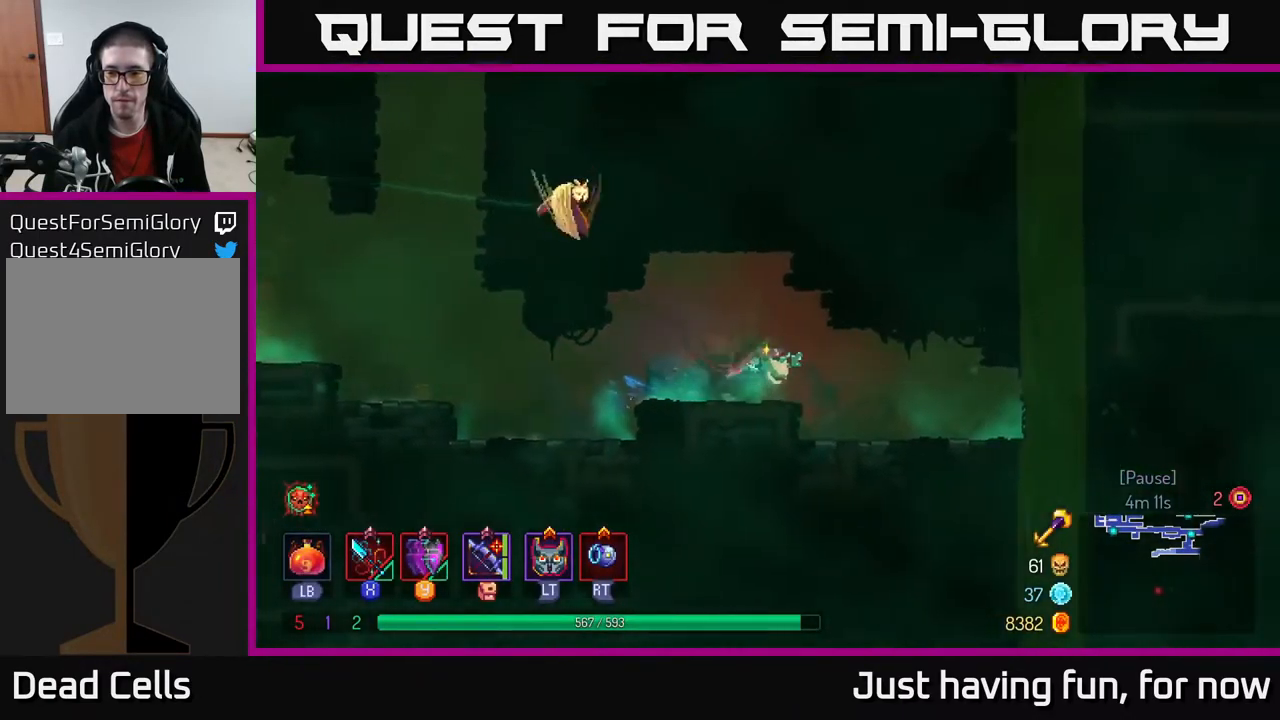
{"buttons": [], "left_stick": "right", "right_stick": "center", "events": []}
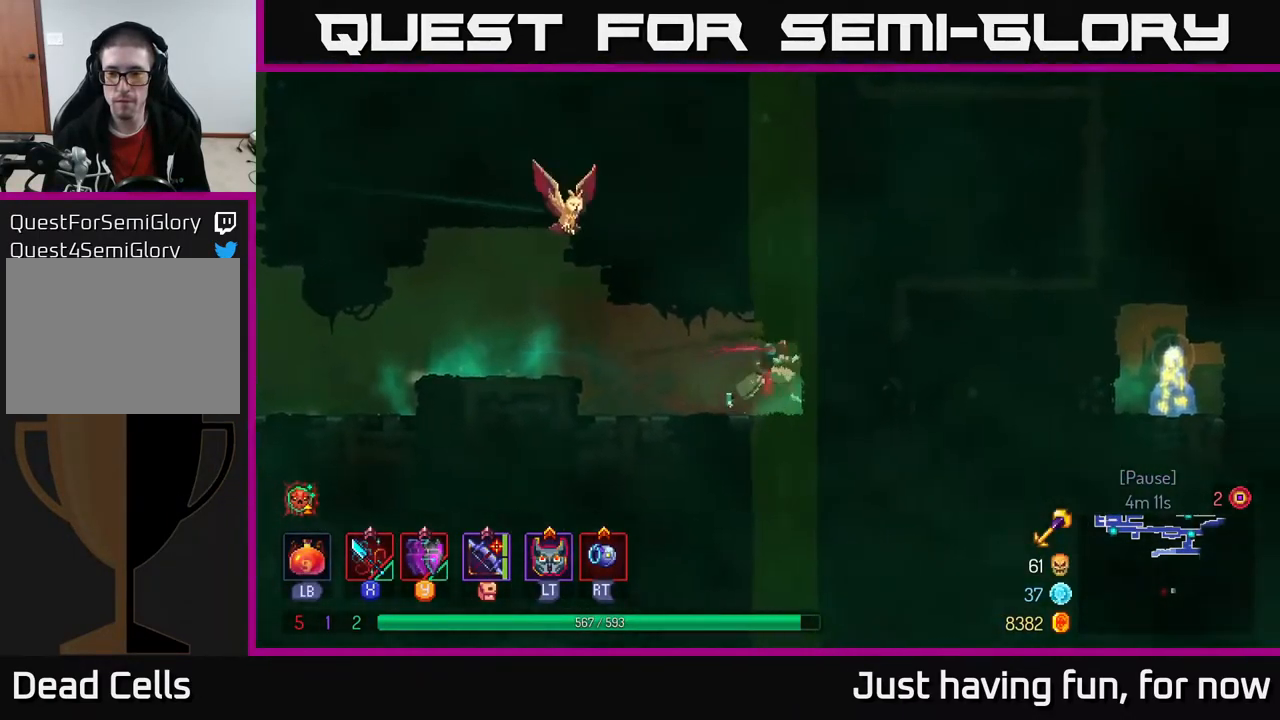
{"buttons": [], "left_stick": "right", "right_stick": "center", "events": [[83, "B", "down"], [183, "B", "up"], [267, "B", "down"], [333, "B", "up"]]}
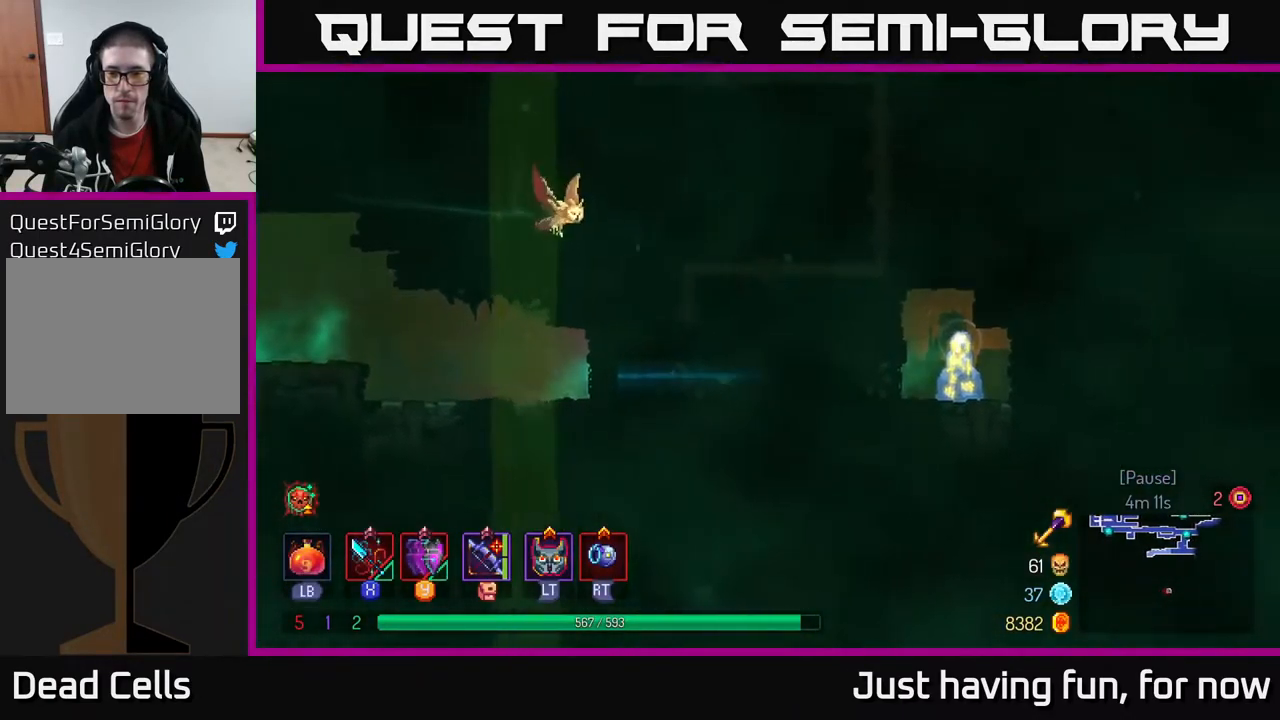
{"buttons": [], "left_stick": "right", "right_stick": "center", "events": [[317, "R1", "down"], [467, "R1", "up"]]}
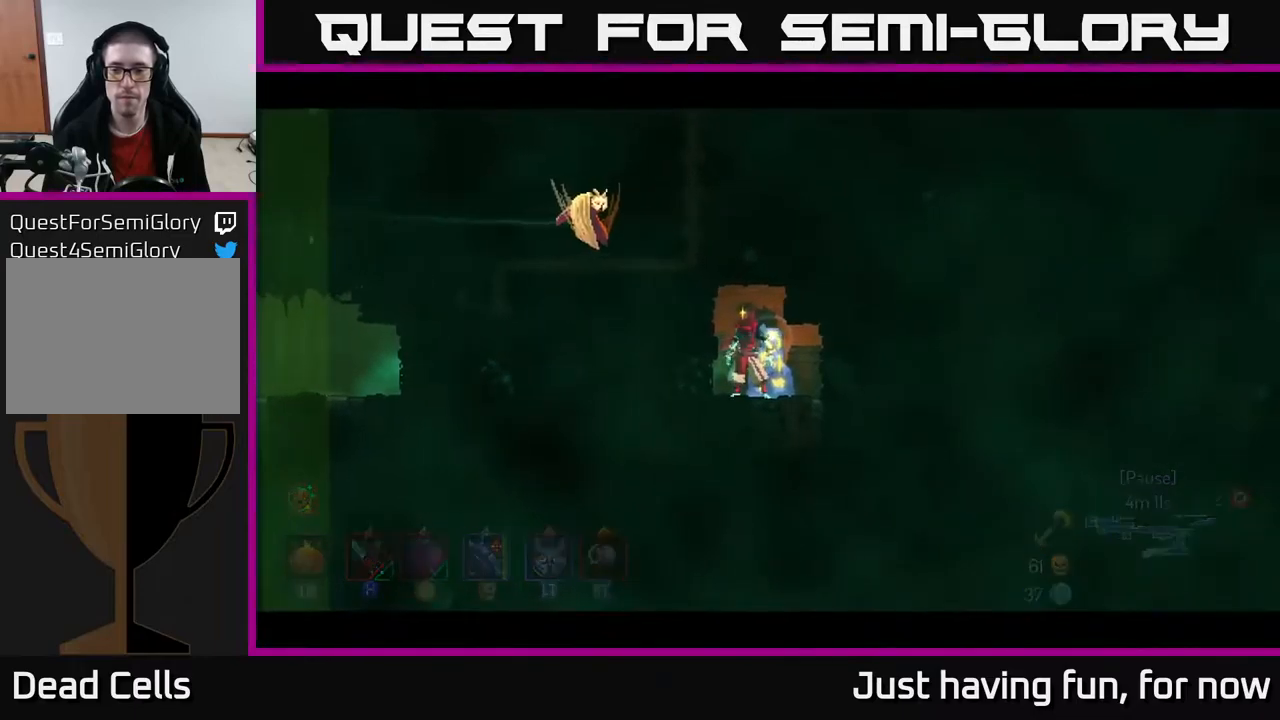
{"buttons": [], "left_stick": "center", "right_stick": "center", "events": [[50, "left_stick", "center"]]}
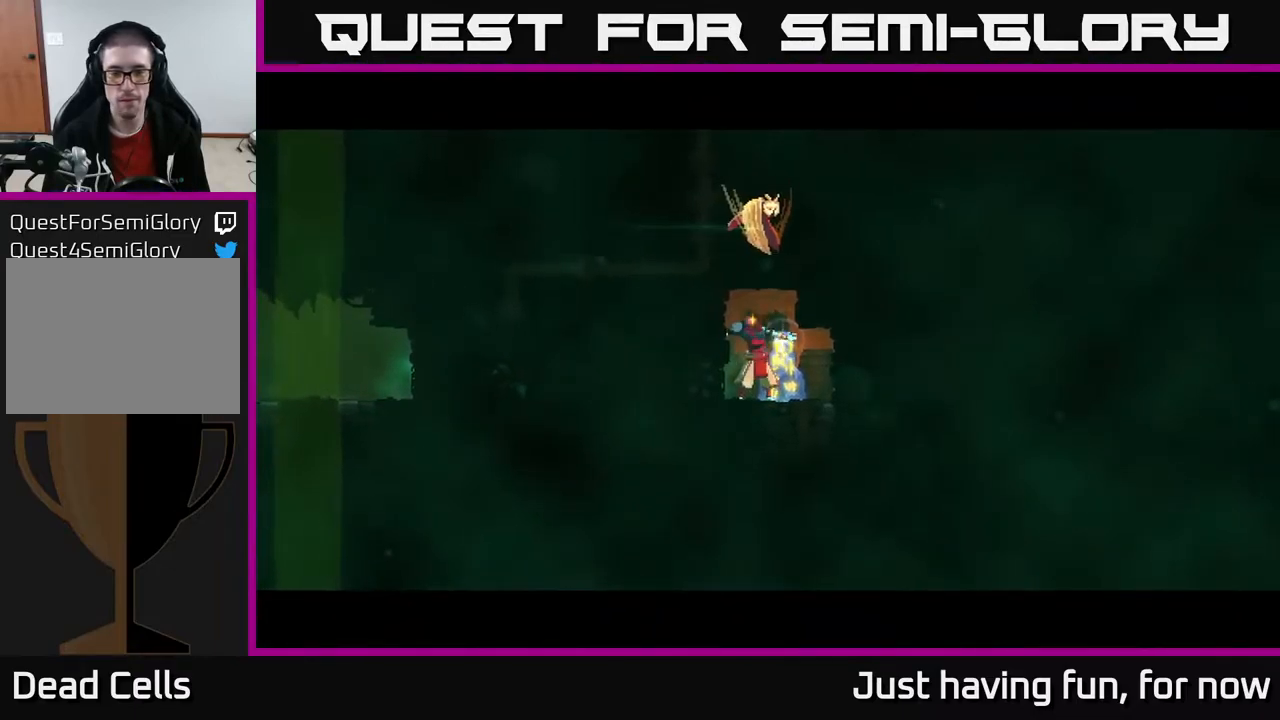
{"buttons": [], "left_stick": "center", "right_stick": "center", "events": []}
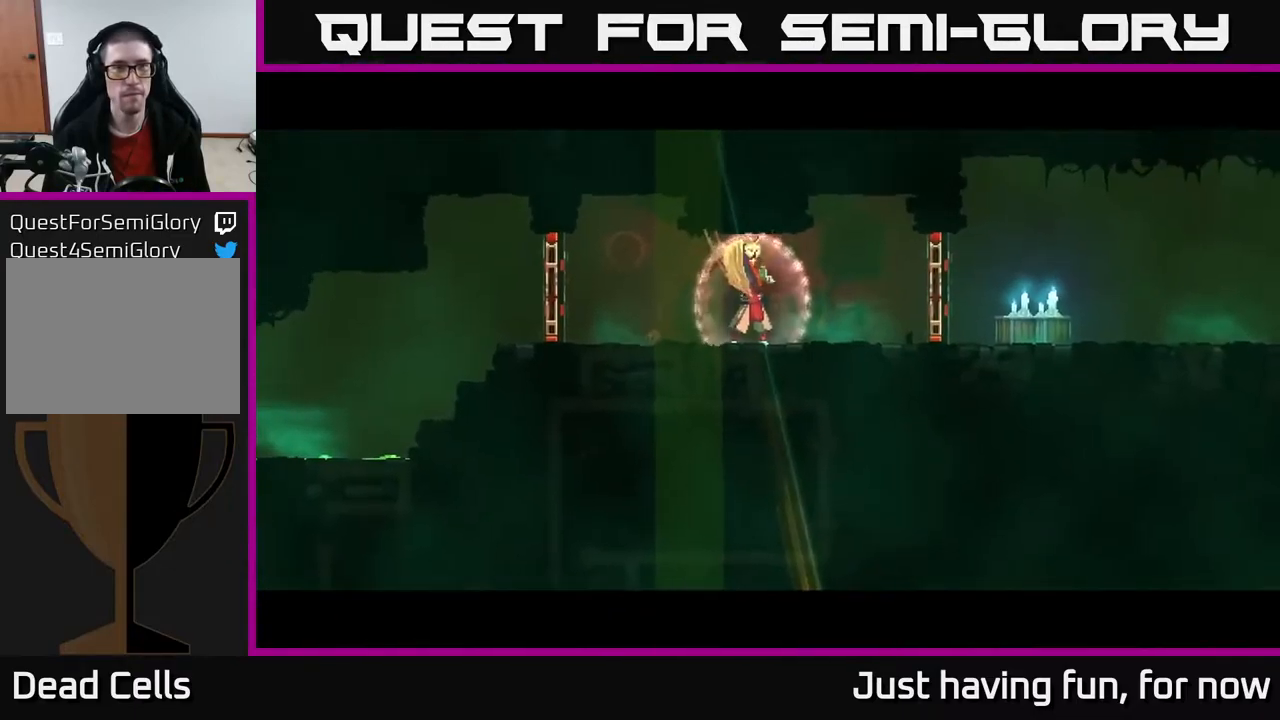
{"buttons": ["R1"], "left_stick": "right", "right_stick": "center", "events": [[184, "left_stick", "right"], [500, "R1", "down"]]}
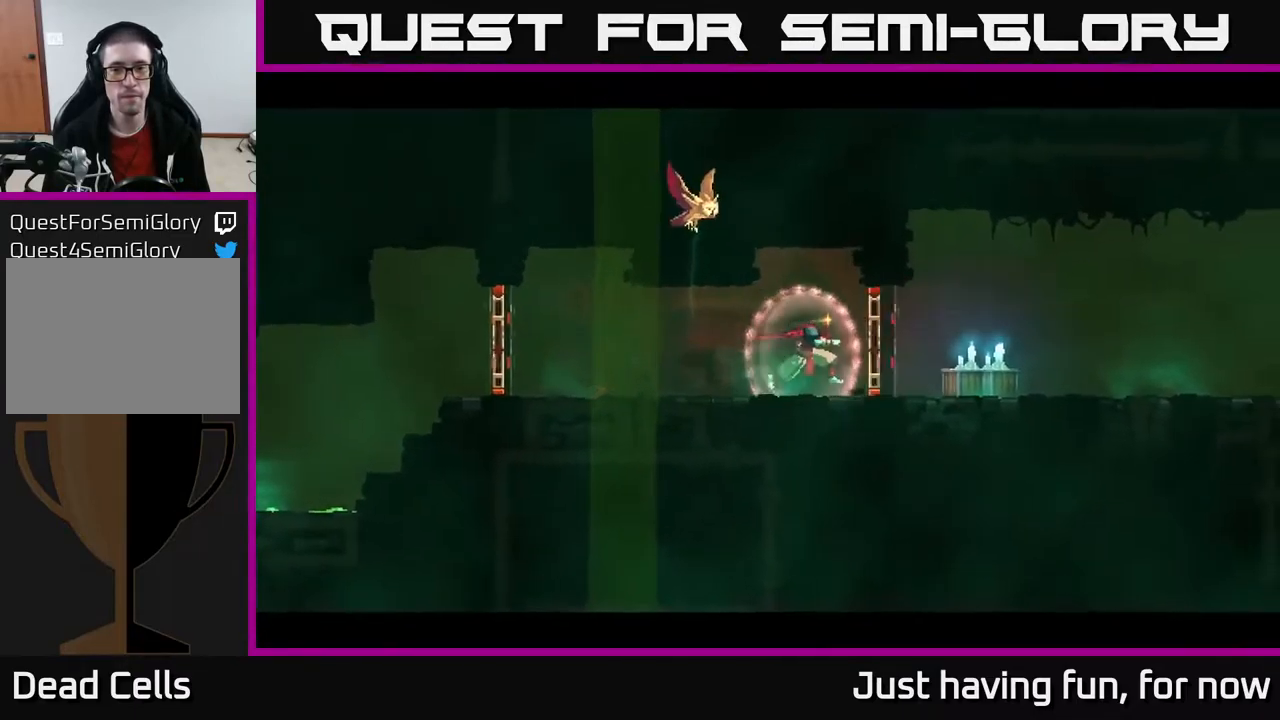
{"buttons": [], "left_stick": "right", "right_stick": "center", "events": [[117, "R1", "up"]]}
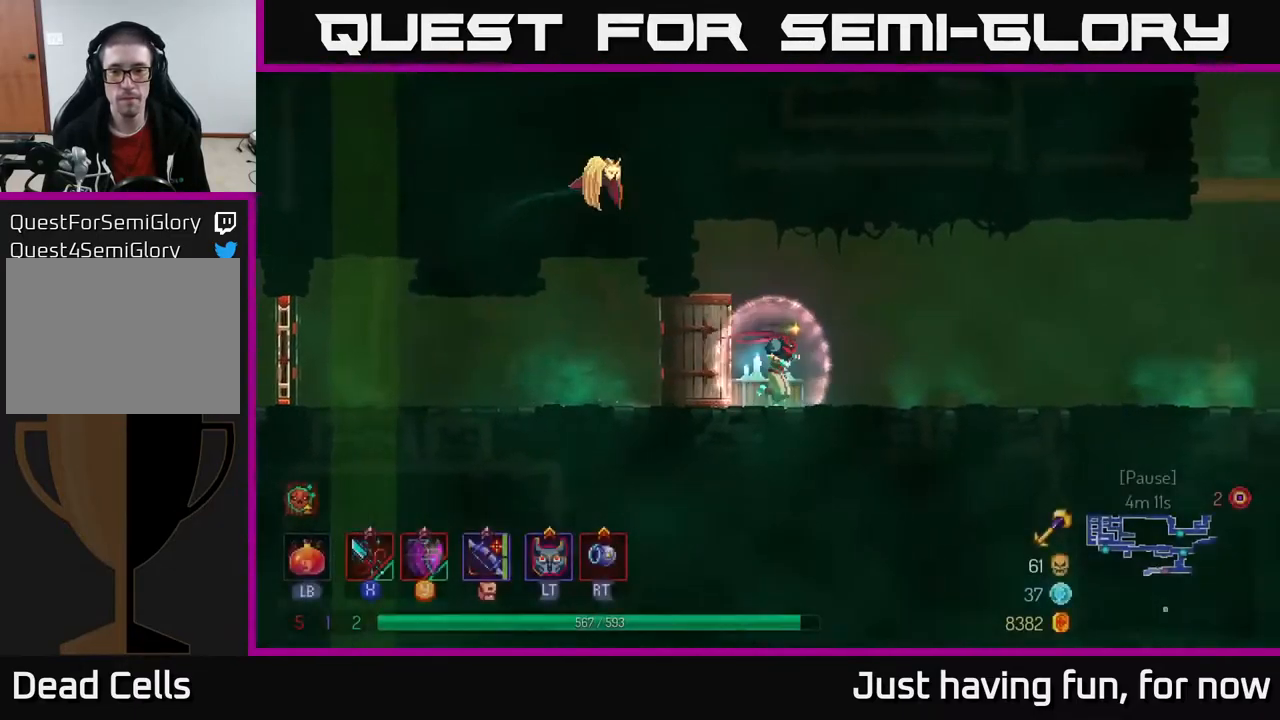
{"buttons": [], "left_stick": "right", "right_stick": "center", "events": []}
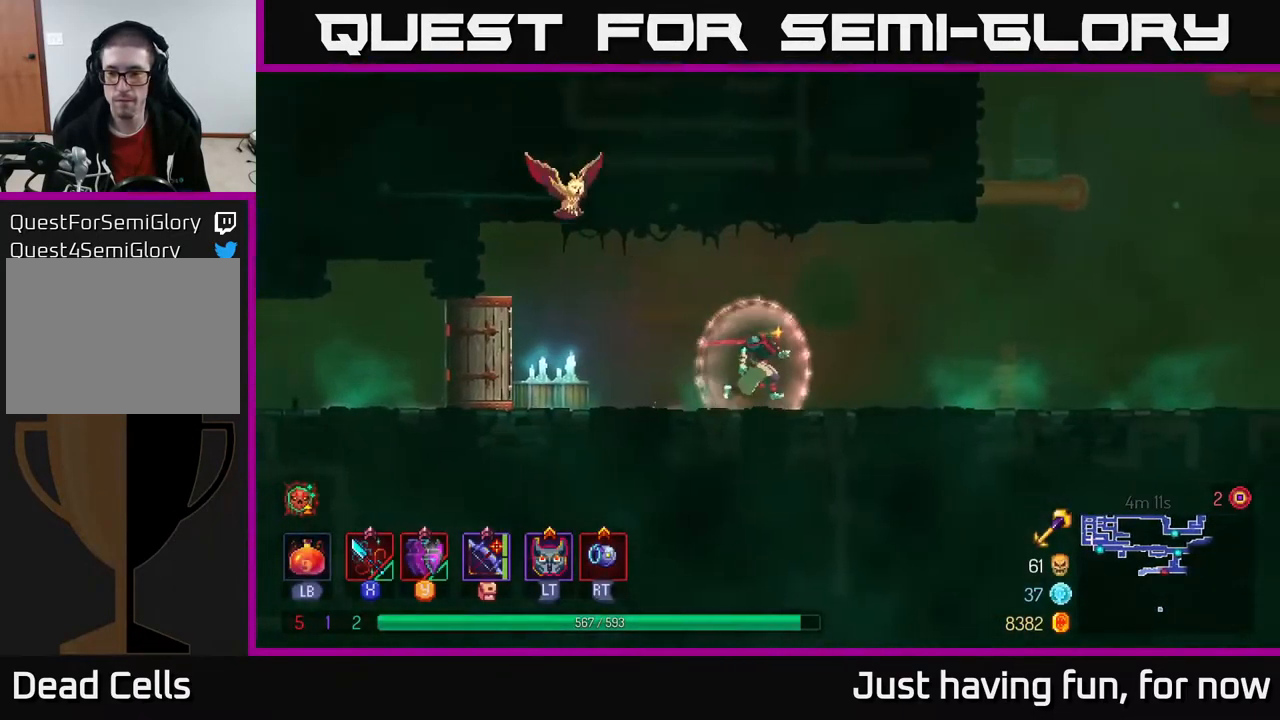
{"buttons": ["B"], "left_stick": "right", "right_stick": "center", "events": [[467, "B", "down"]]}
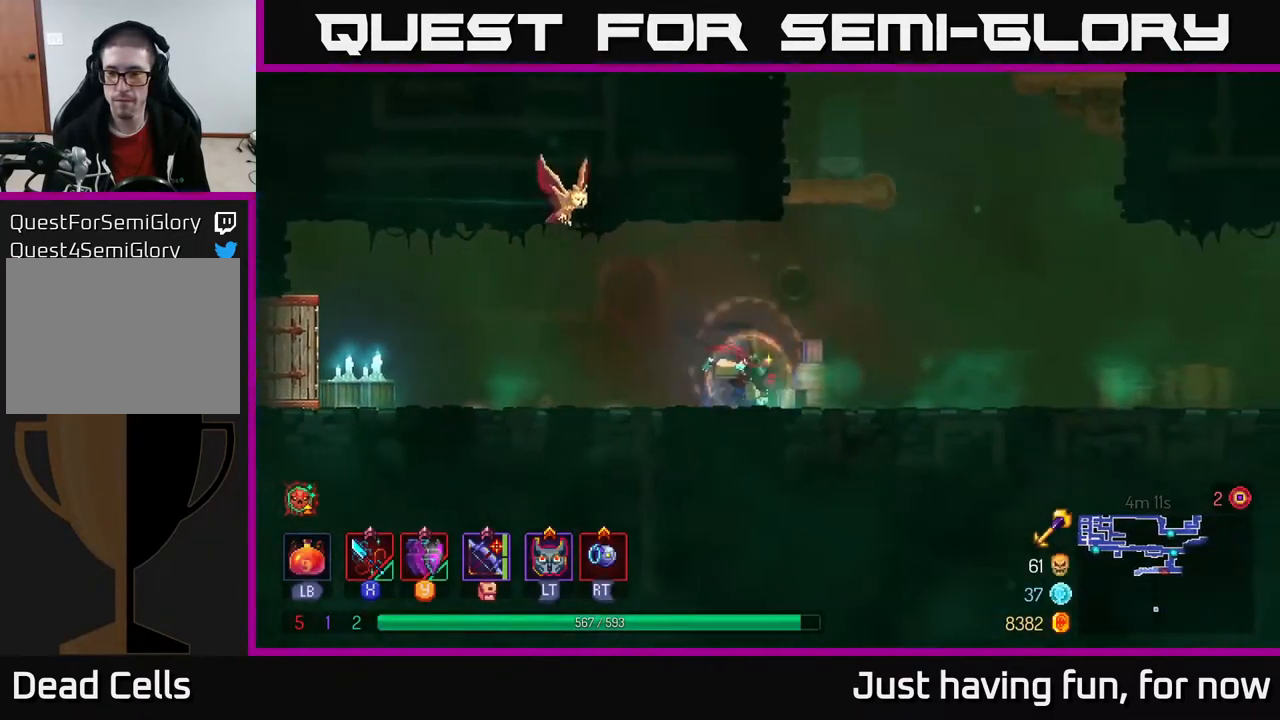
{"buttons": [], "left_stick": "right", "right_stick": "center", "events": [[150, "B", "up"]]}
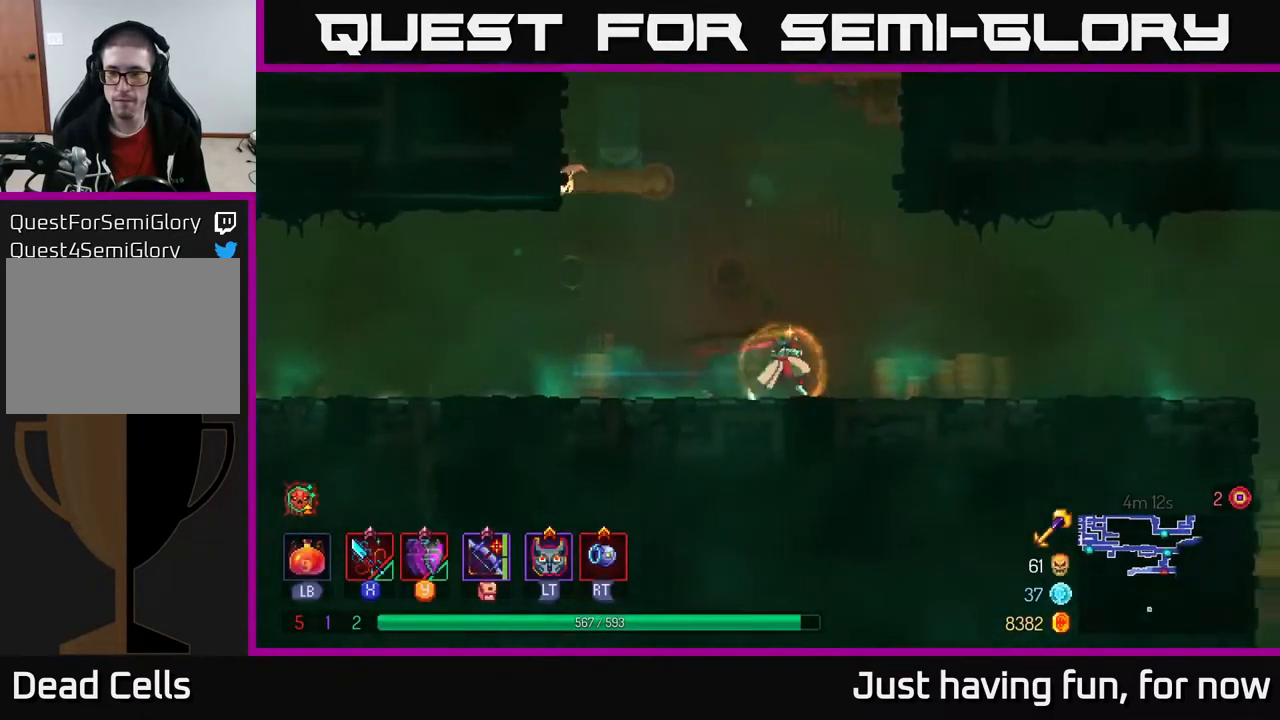
{"buttons": [], "left_stick": "right", "right_stick": "center", "events": [[134, "A", "down"], [300, "A", "up"]]}
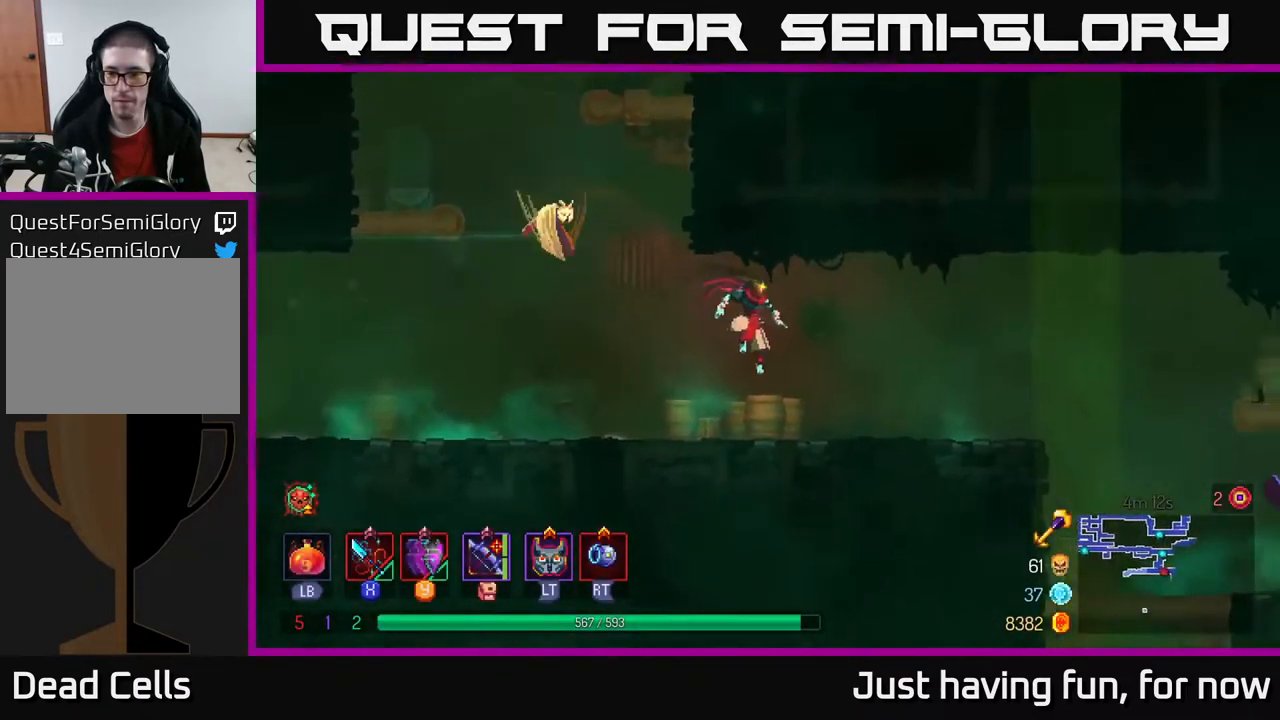
{"buttons": [], "left_stick": "right", "right_stick": "center", "events": [[100, "B", "down"], [250, "B", "up"]]}
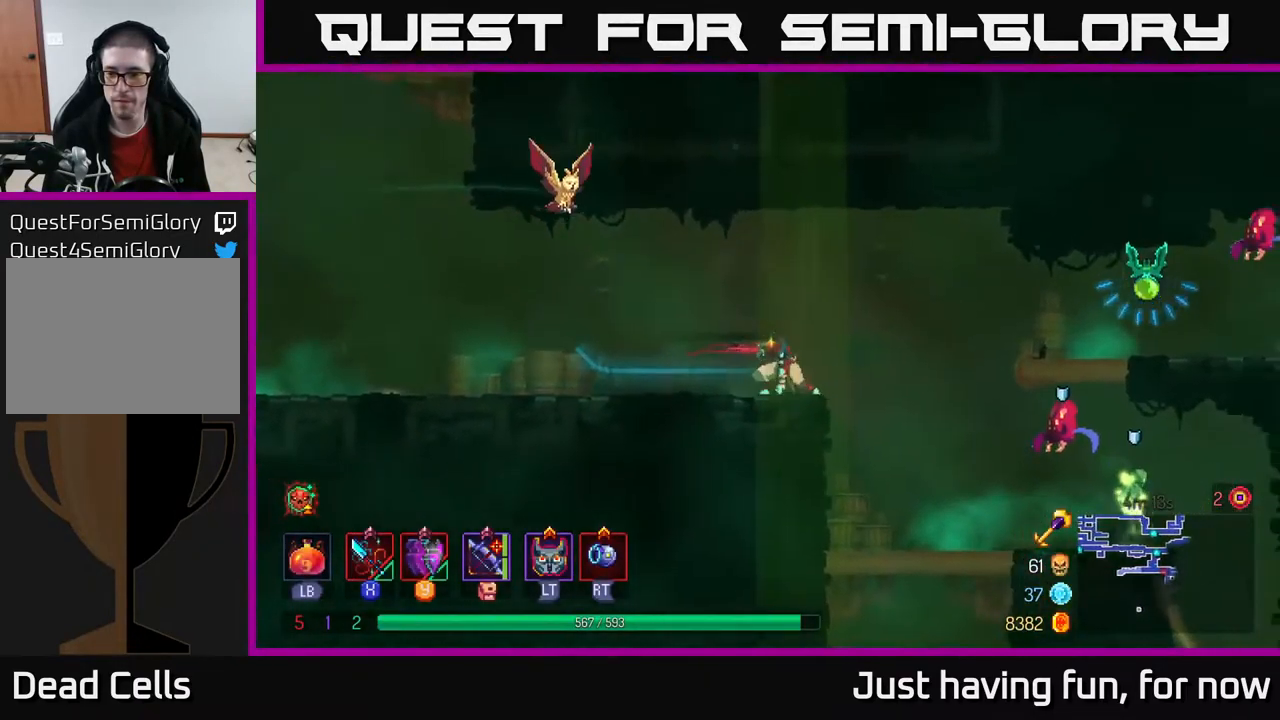
{"buttons": [], "left_stick": "right", "right_stick": "center", "events": [[200, "X", "down"], [300, "X", "up"]]}
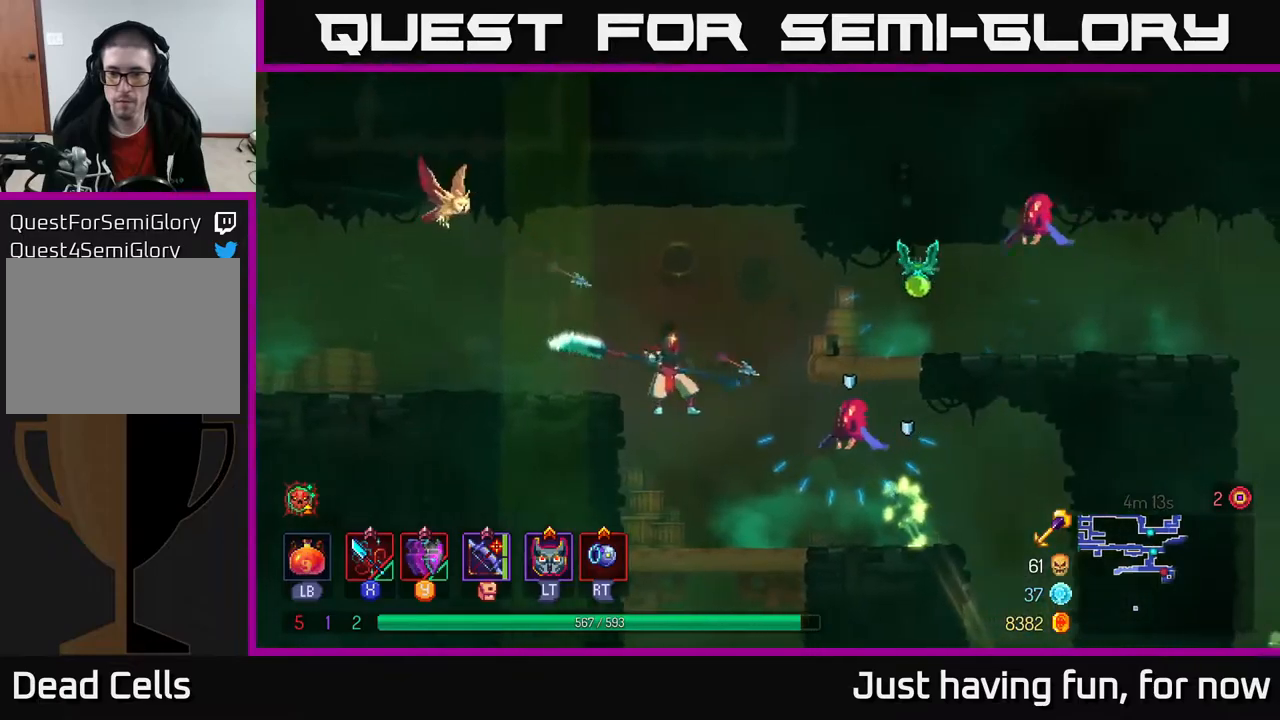
{"buttons": [], "left_stick": "right", "right_stick": "center", "events": [[150, "X", "down"], [233, "X", "up"], [333, "X", "down"], [416, "X", "up"]]}
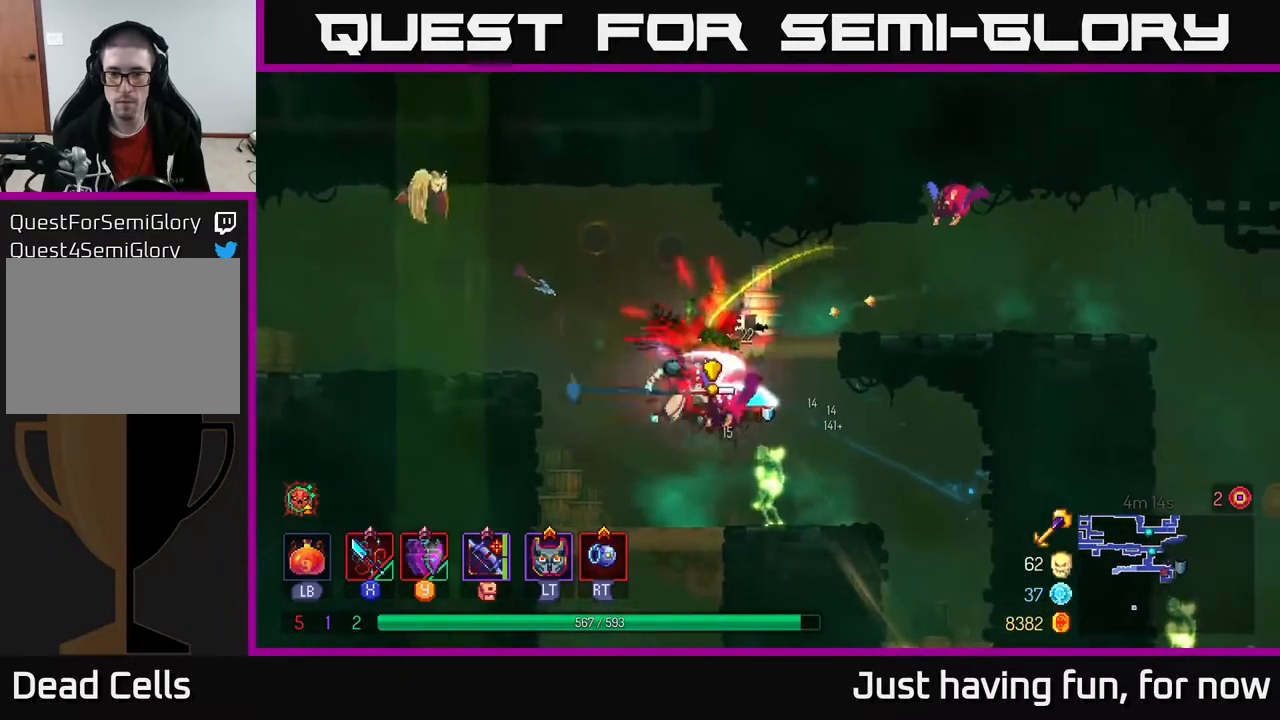
{"buttons": [], "left_stick": "right", "right_stick": "center", "events": [[166, "B", "down"], [250, "B", "up"]]}
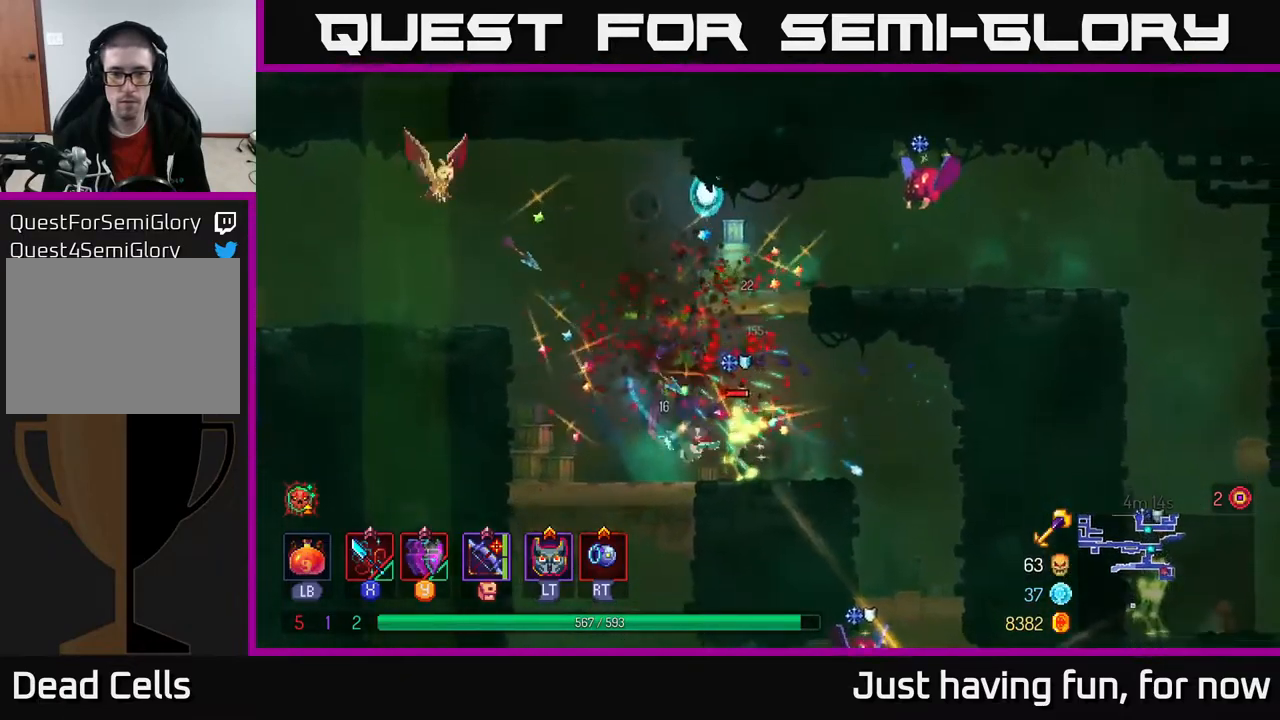
{"buttons": [], "left_stick": "right", "right_stick": "center", "events": [[33, "left_stick", "left"], [66, "X", "down"], [116, "X", "up"], [283, "left_stick", "right"], [433, "B", "down"], [500, "B", "up"]]}
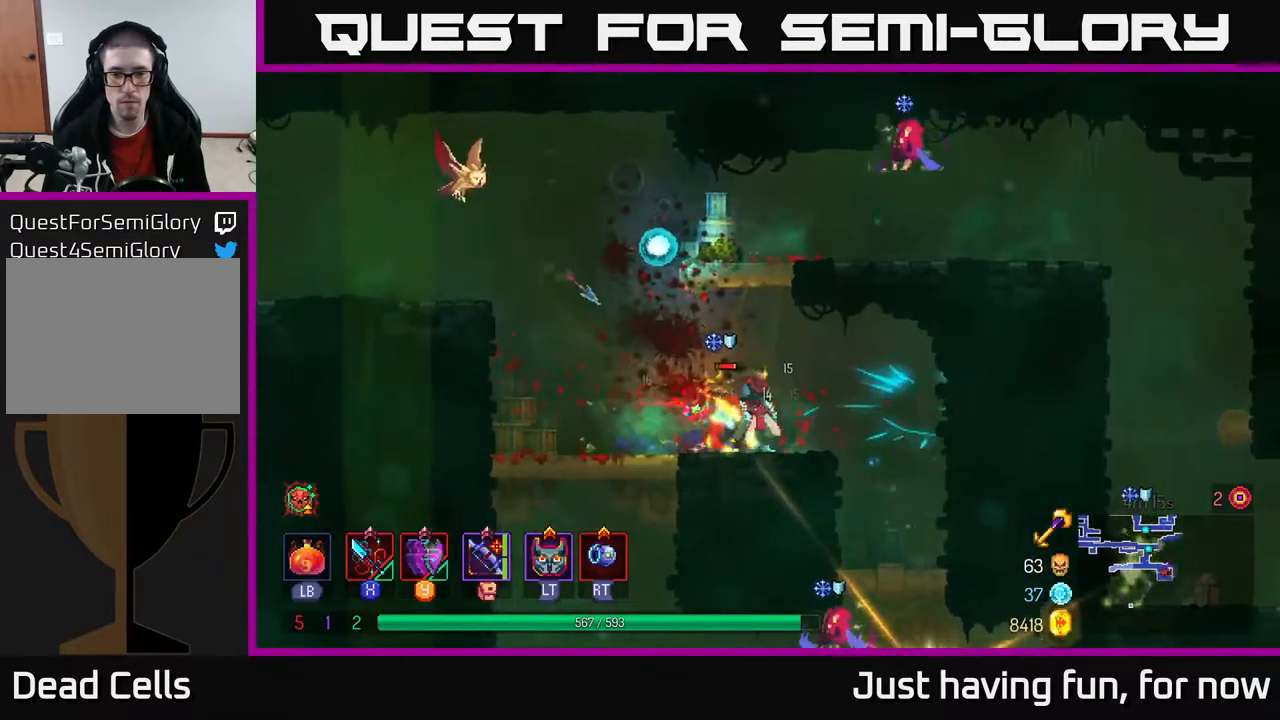
{"buttons": [], "left_stick": "center", "right_stick": "center", "events": [[200, "left_stick", "left"], [283, "X", "down"], [366, "X", "up"], [433, "left_stick", "center"]]}